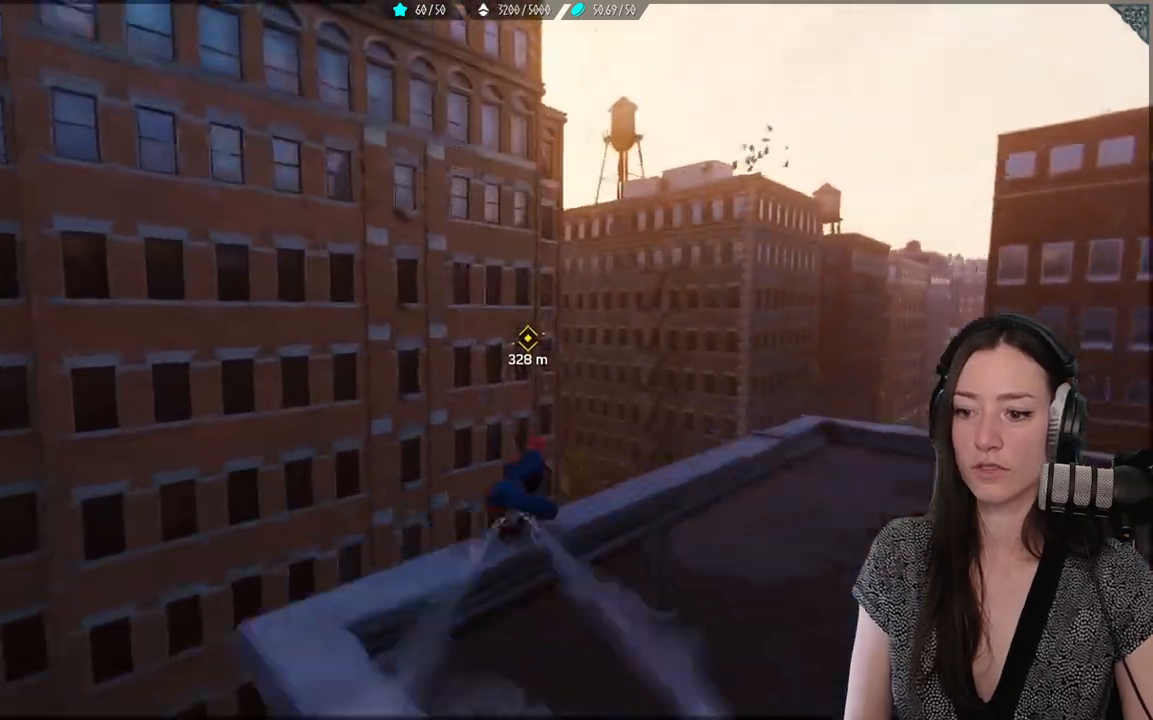
Gameplay with a controller (Xbox layout); each line is a JSON object with the inputs held at the frame after it (dt_ms = milliseconds from this image to that frame). "events" lists button and stick changes between this image and that frame as [ms after this image, input, new state], when the widget could be followed in between.
{"dt_ms": 500, "buttons": ["R2"], "left_stick": "up", "right_stick": "center", "events": [[33, "L2", "up"], [100, "A", "down"], [217, "R2", "up"], [283, "R2", "down"], [300, "A", "up"], [350, "R2", "up"], [450, "R2", "down"]]}
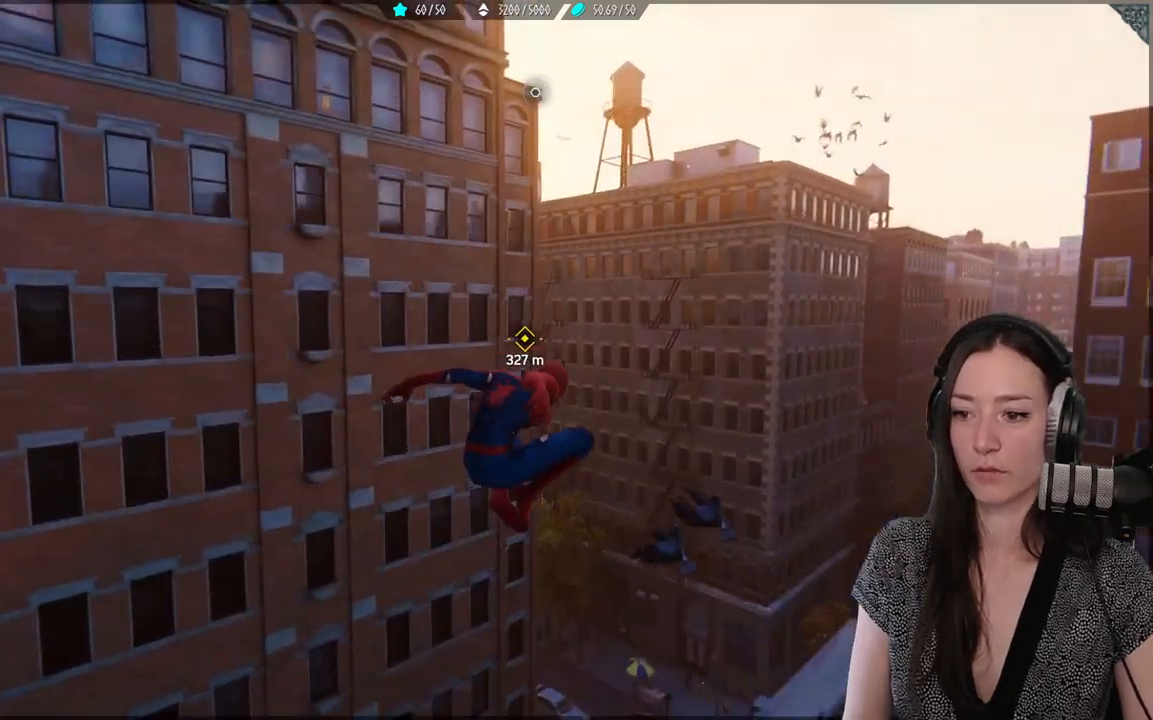
{"dt_ms": 500, "buttons": ["L2", "R2"], "left_stick": "up", "right_stick": "center", "events": [[17, "L2", "down"]]}
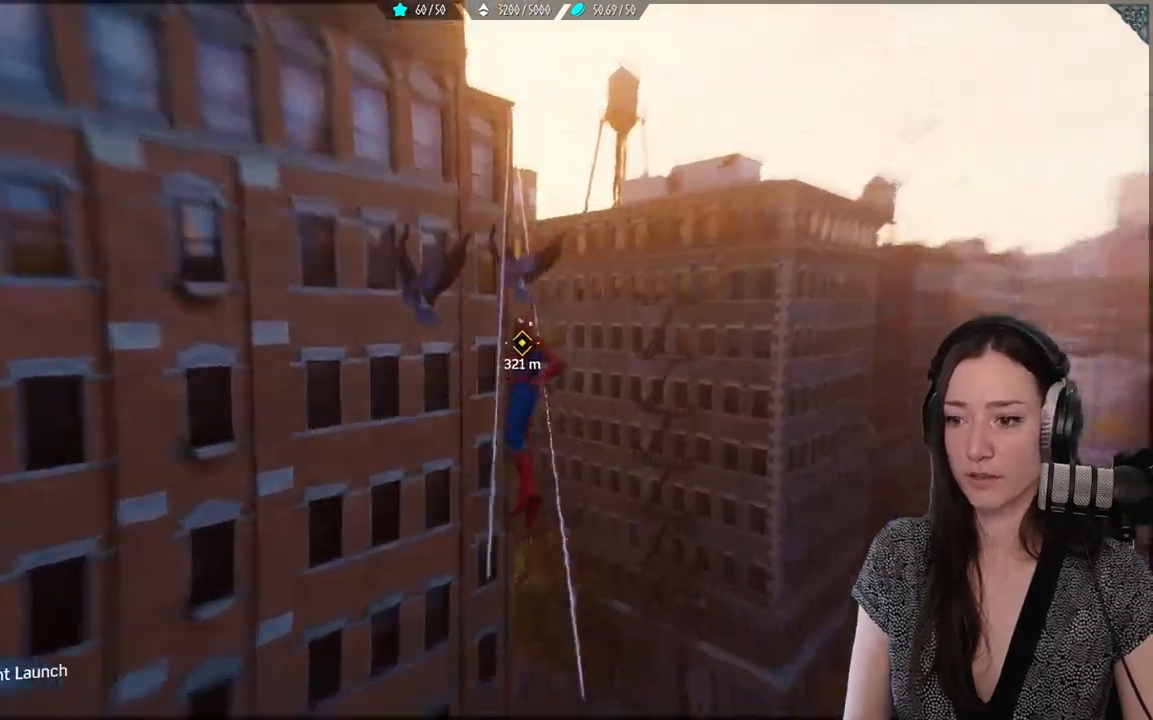
{"dt_ms": 500, "buttons": ["L2", "R2"], "left_stick": "up", "right_stick": "center", "events": []}
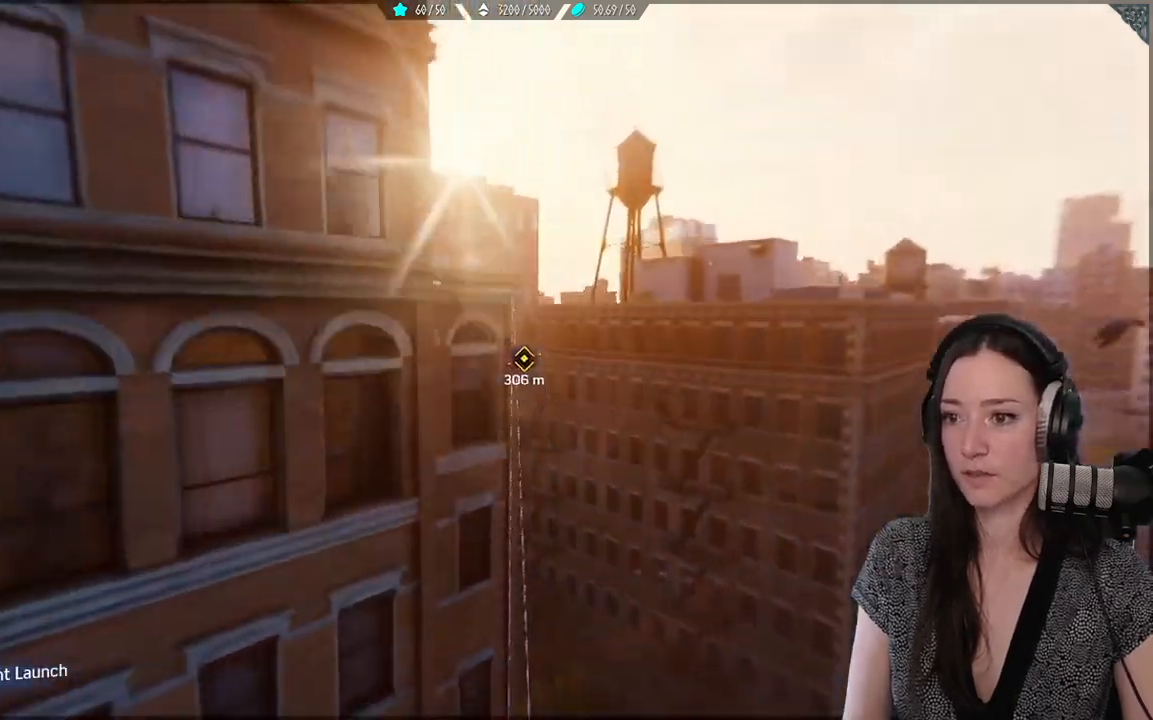
{"dt_ms": 500, "buttons": ["A"], "left_stick": "up", "right_stick": "center", "events": [[217, "L2", "up"], [283, "A", "down"], [300, "R2", "up"]]}
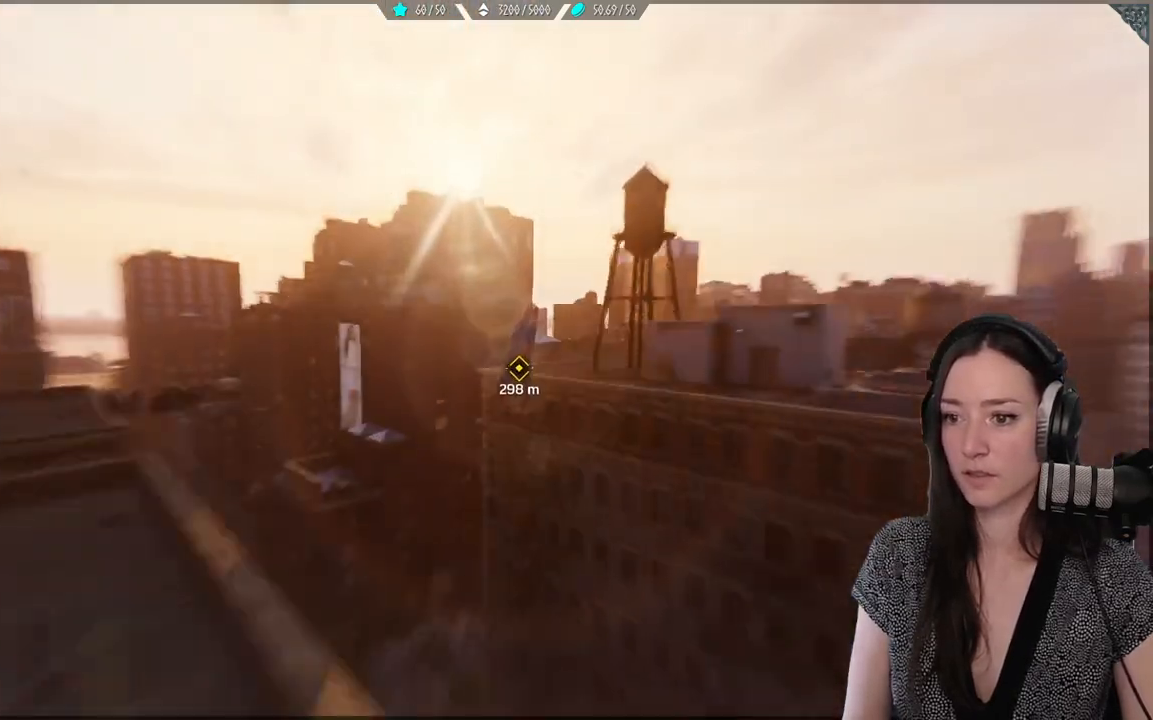
{"dt_ms": 500, "buttons": ["R2"], "left_stick": "up", "right_stick": "center", "events": [[50, "A", "up"], [267, "R2", "down"]]}
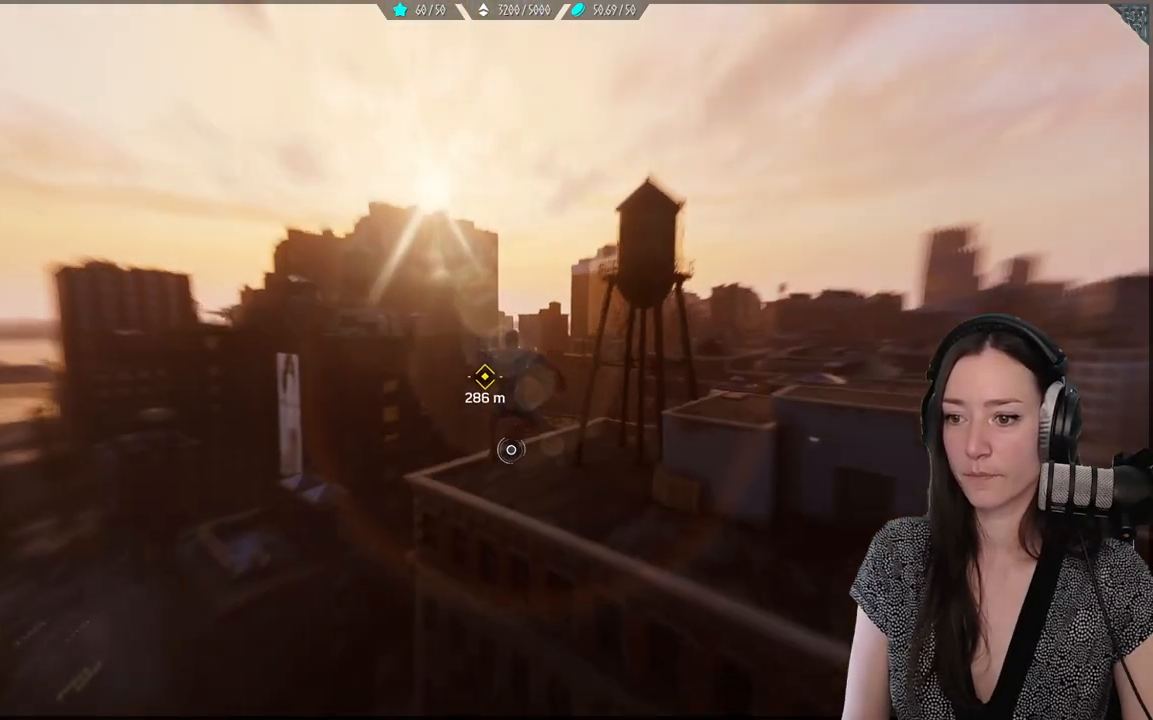
{"dt_ms": 500, "buttons": ["R2"], "left_stick": "up", "right_stick": "center", "events": []}
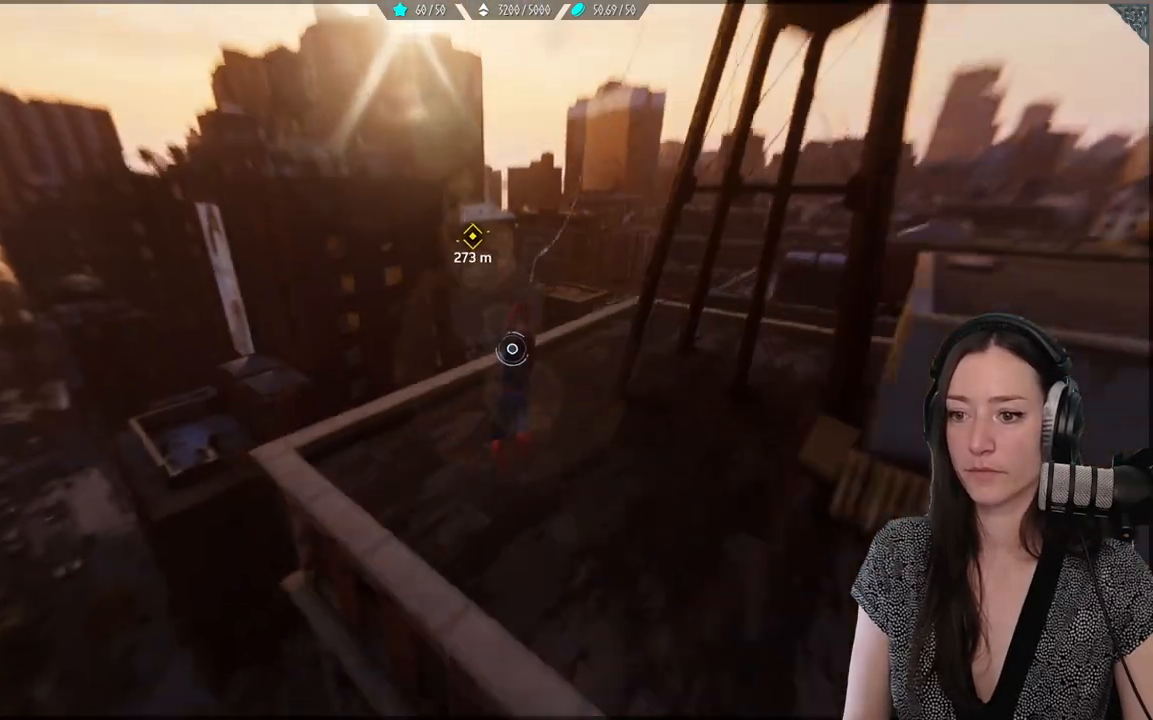
{"dt_ms": 500, "buttons": ["R2"], "left_stick": "up", "right_stick": "center", "events": []}
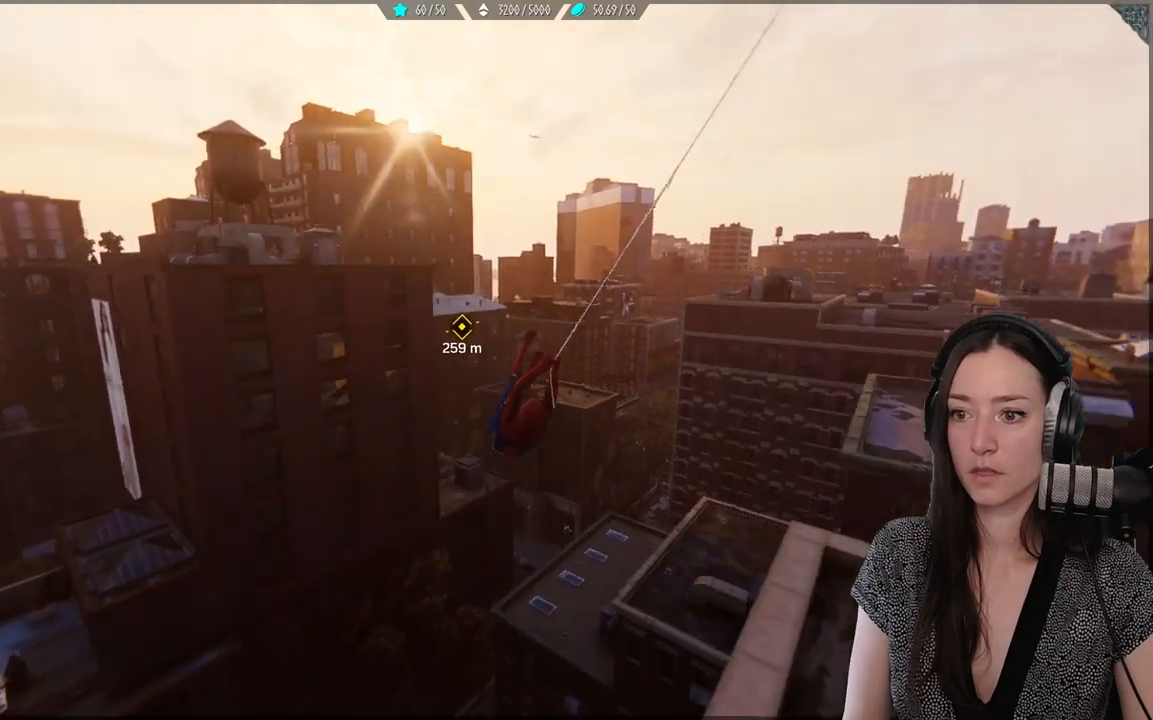
{"dt_ms": 500, "buttons": ["R2"], "left_stick": "up", "right_stick": "center", "events": []}
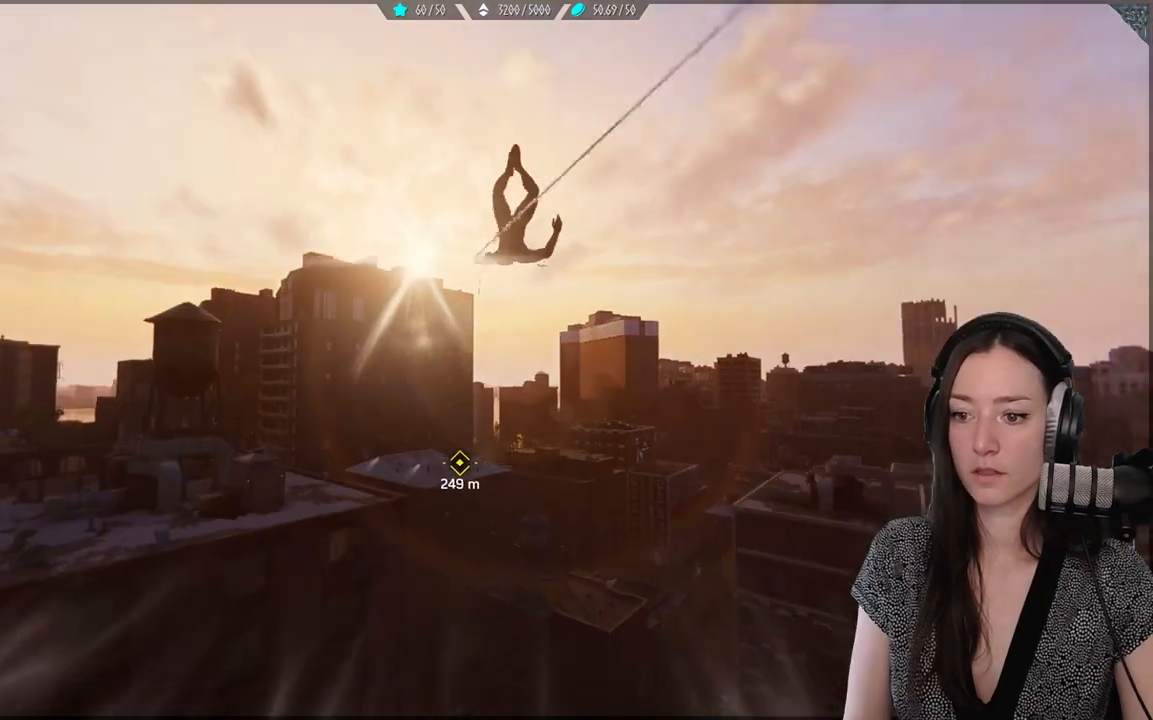
{"dt_ms": 500, "buttons": [], "left_stick": "up", "right_stick": "center", "events": [[117, "R2", "up"], [317, "R2", "down"], [500, "R2", "up"]]}
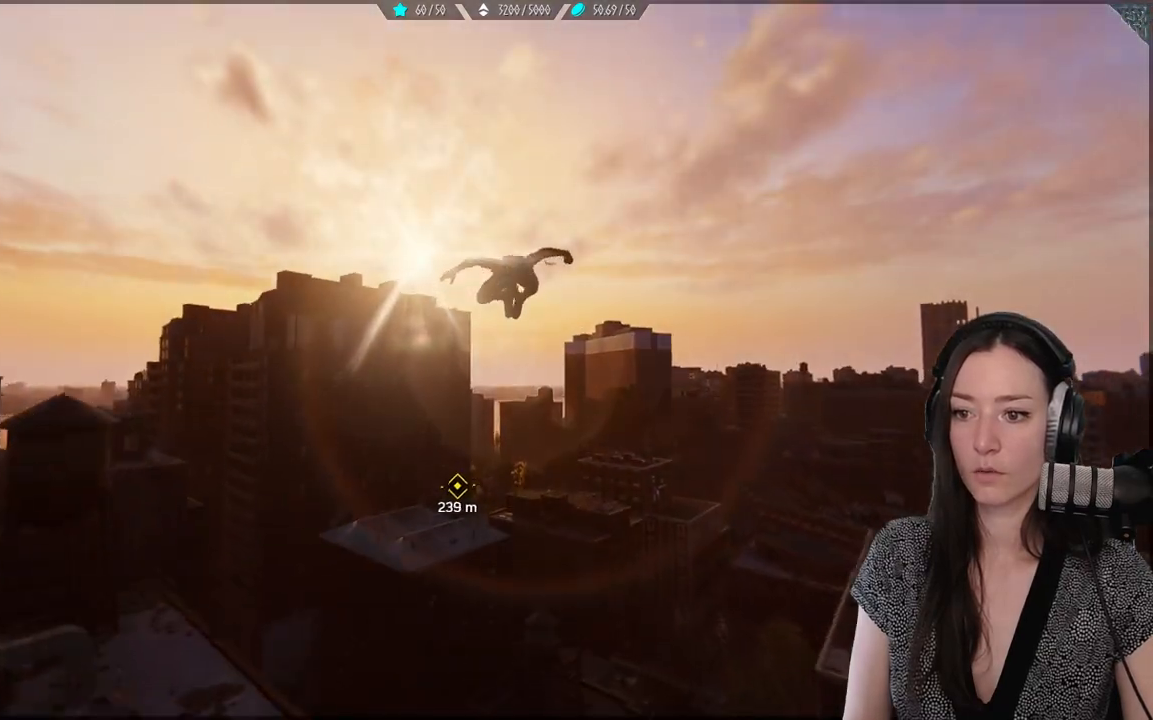
{"dt_ms": 1000, "buttons": ["R2"], "left_stick": "up", "right_stick": "center"}
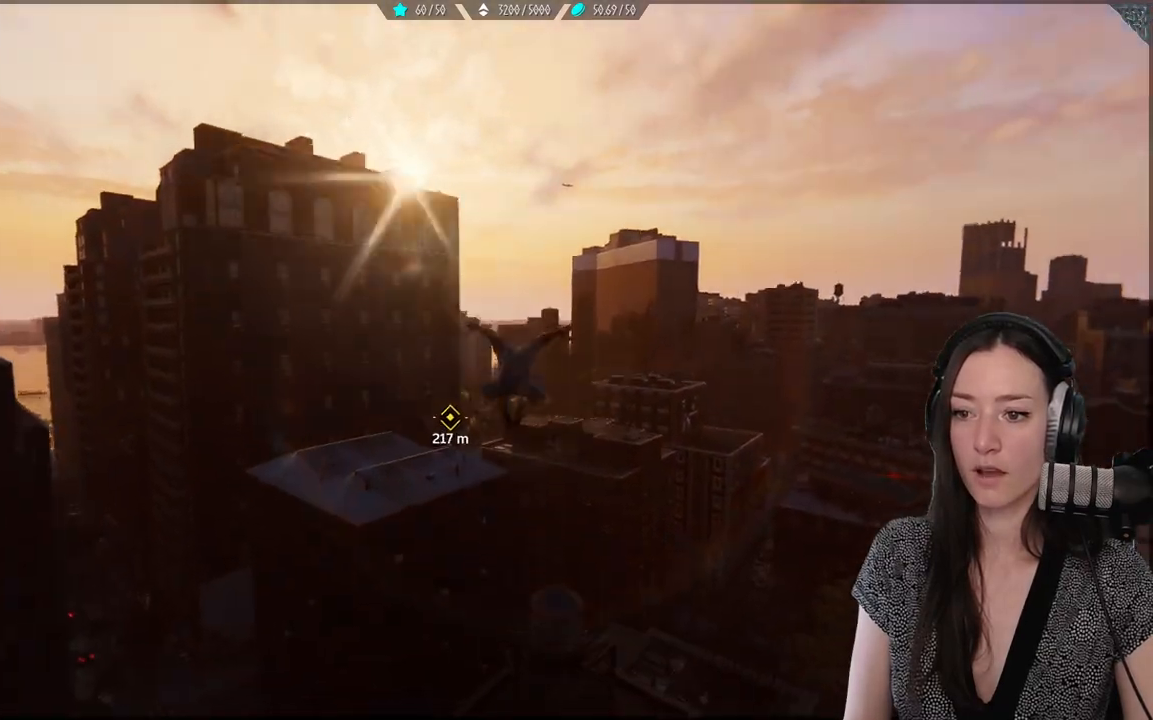
{"dt_ms": 500, "buttons": ["R2"], "left_stick": "up-right", "right_stick": "center", "events": [[500, "left_stick", "up-right"]]}
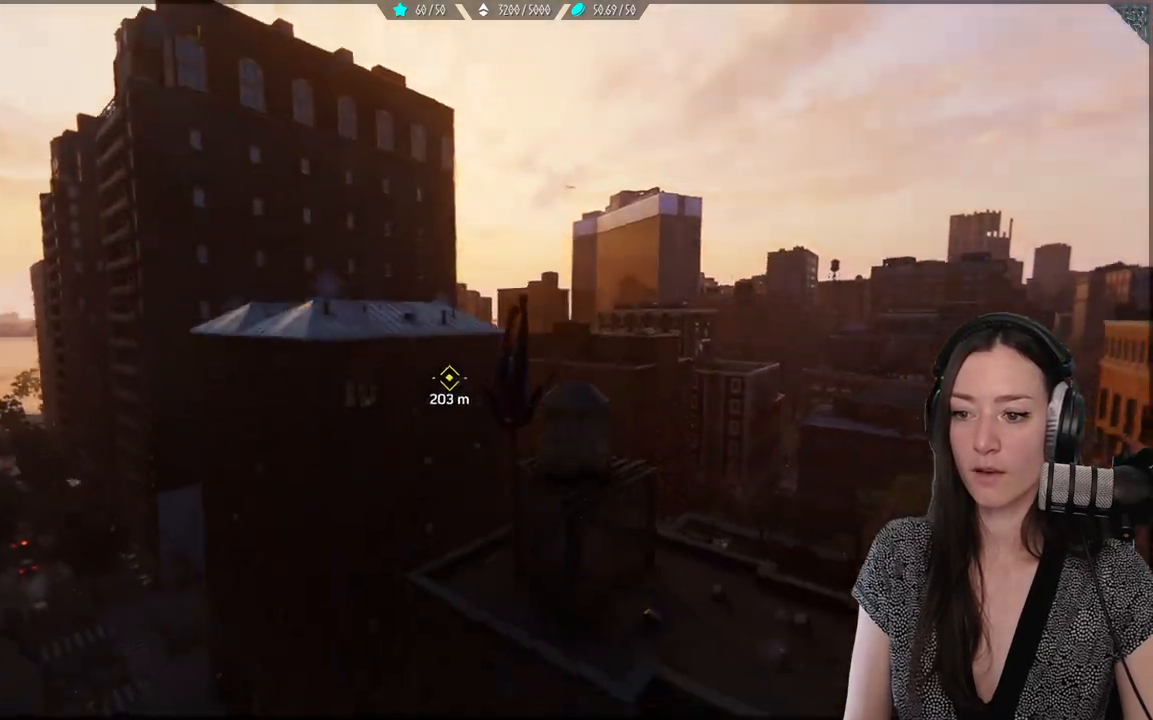
{"dt_ms": 500, "buttons": ["R2"], "left_stick": "up", "right_stick": "up", "events": [[167, "right_stick", "up"], [300, "left_stick", "up"]]}
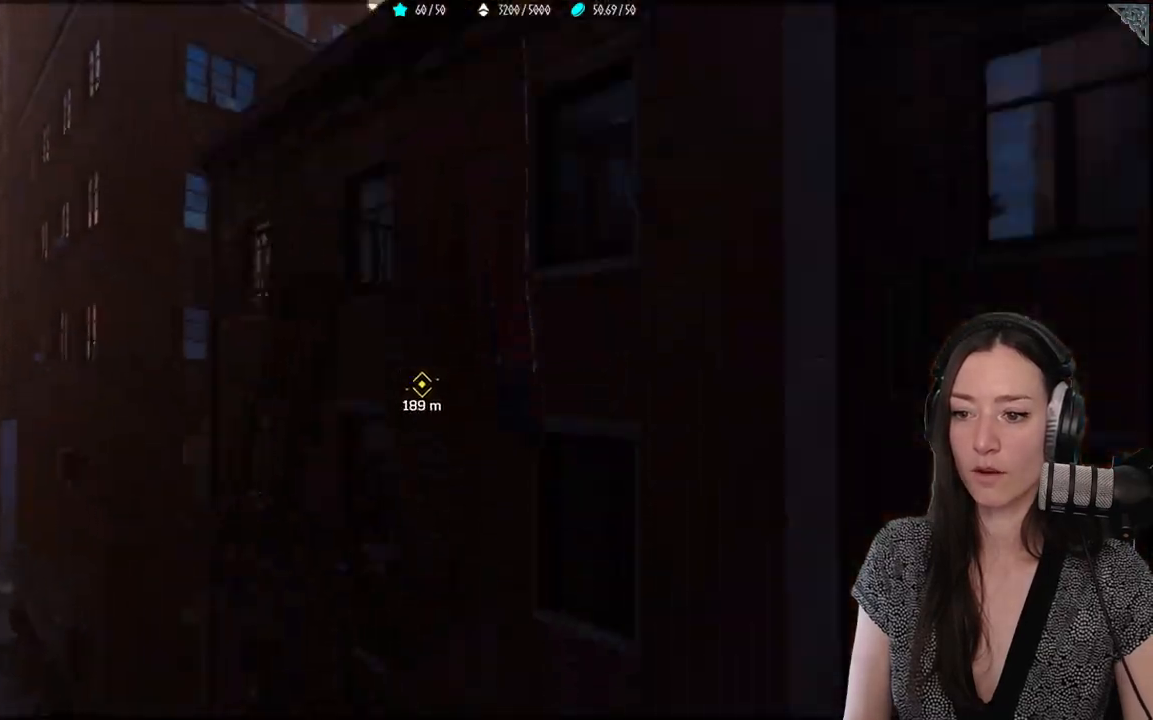
{"dt_ms": 500, "buttons": ["R2"], "left_stick": "up", "right_stick": "up", "events": [[67, "left_stick", "up-left"], [383, "left_stick", "up"]]}
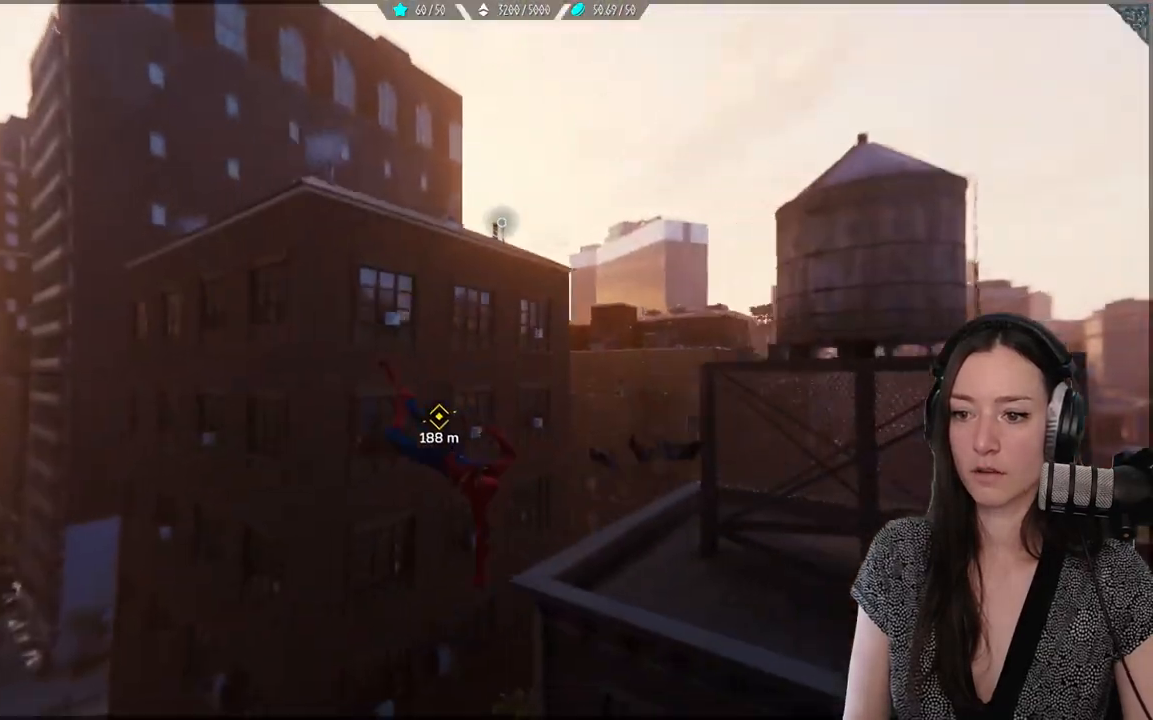
{"dt_ms": 500, "buttons": [], "left_stick": "up", "right_stick": "right", "events": [[200, "left_stick", "up-right"], [400, "right_stick", "right"], [450, "R2", "up"], [450, "left_stick", "up"]]}
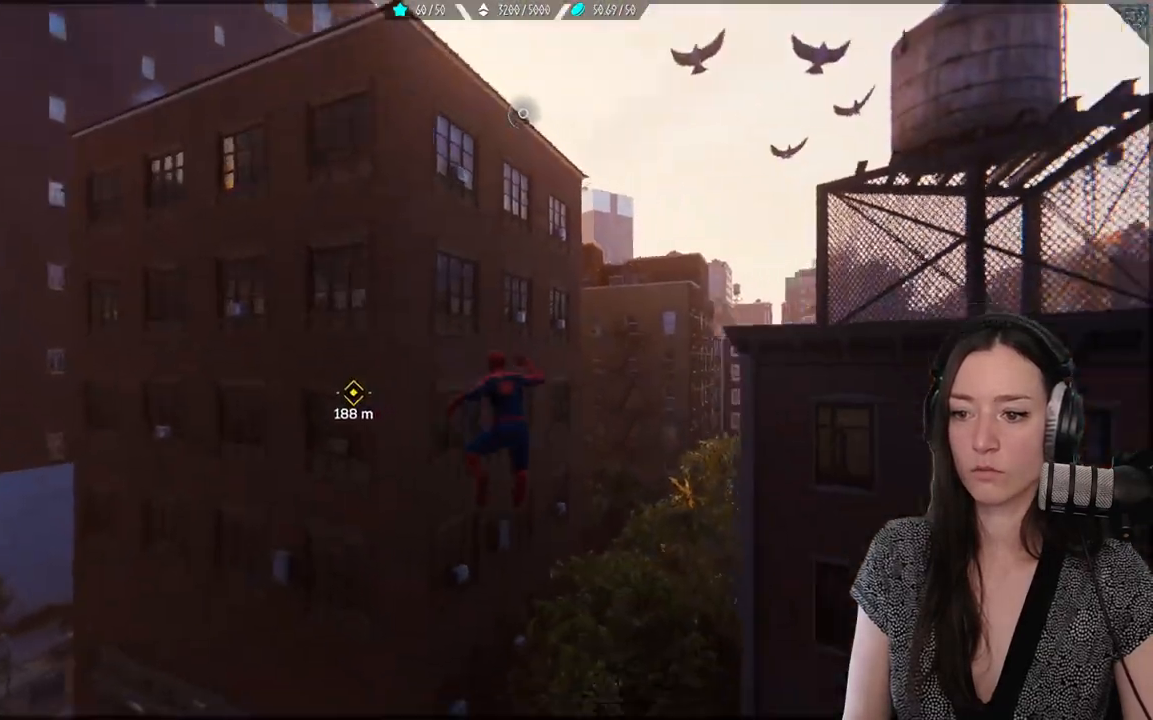
{"dt_ms": 500, "buttons": ["R2"], "left_stick": "up", "right_stick": "left", "events": [[50, "right_stick", "center"], [117, "R2", "down"], [150, "right_stick", "left"]]}
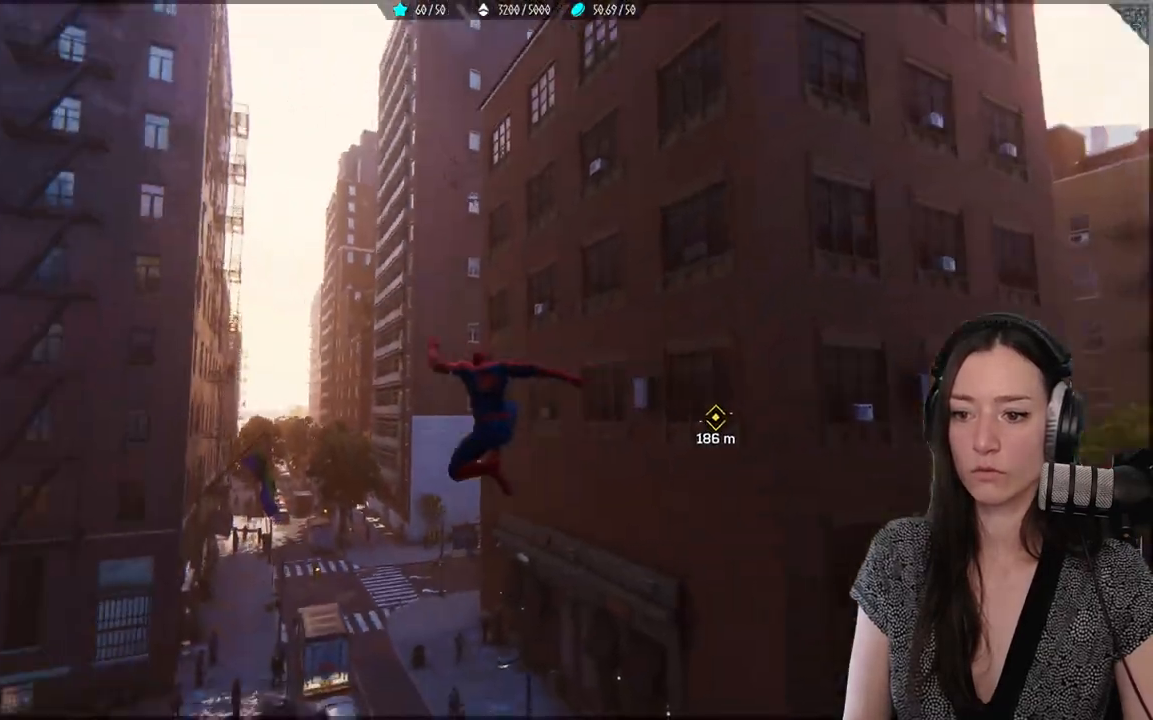
{"dt_ms": 500, "buttons": ["R2"], "left_stick": "up-right", "right_stick": "right", "events": [[17, "right_stick", "center"], [367, "left_stick", "up-right"], [450, "right_stick", "right"]]}
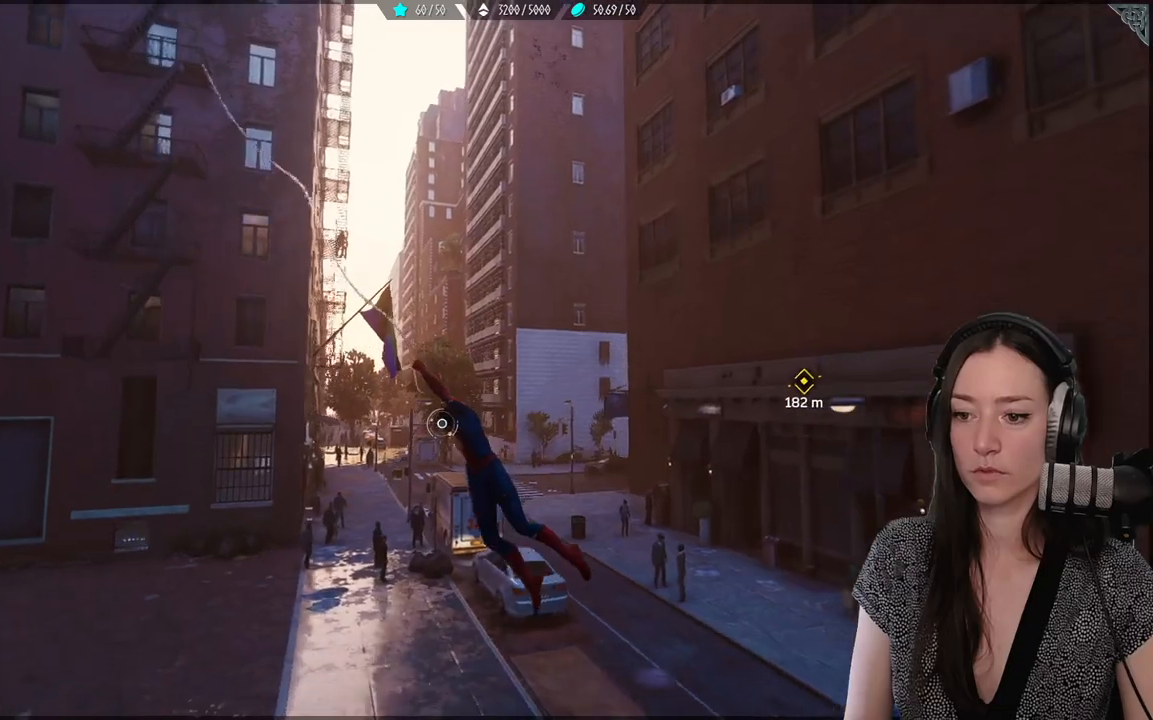
{"dt_ms": 500, "buttons": ["R2"], "left_stick": "up-right", "right_stick": "up-right", "events": [[317, "right_stick", "up-right"]]}
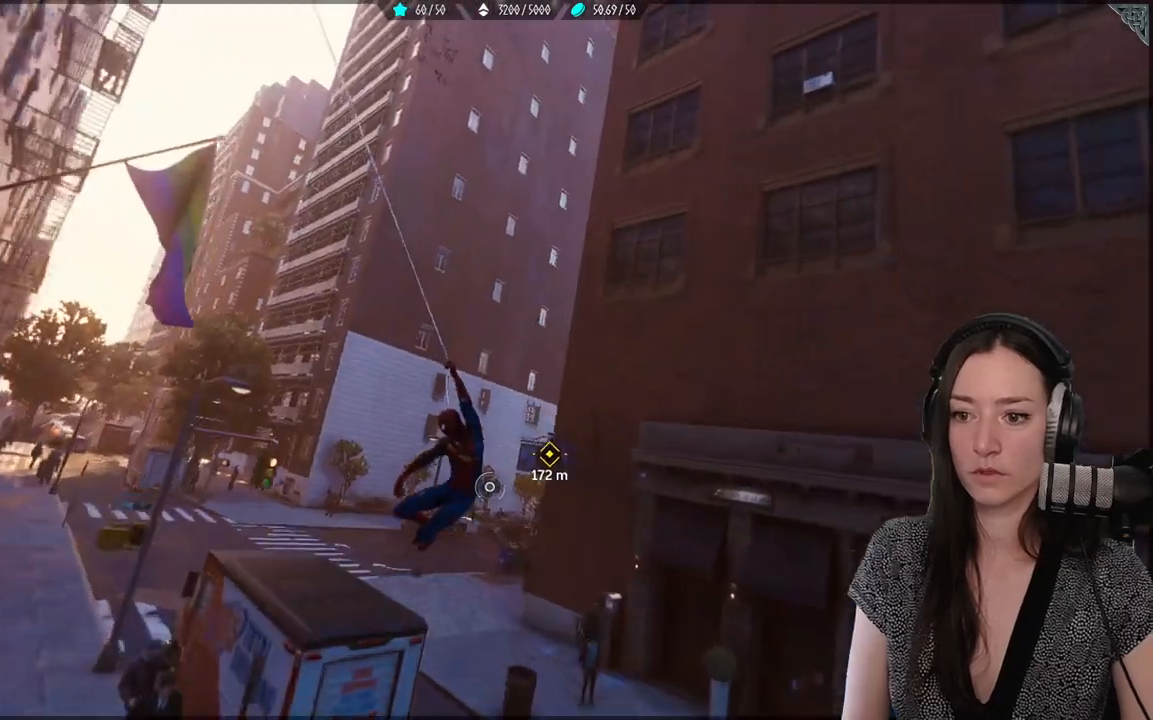
{"dt_ms": 500, "buttons": ["R2"], "left_stick": "up", "right_stick": "up-right", "events": [[400, "left_stick", "up"]]}
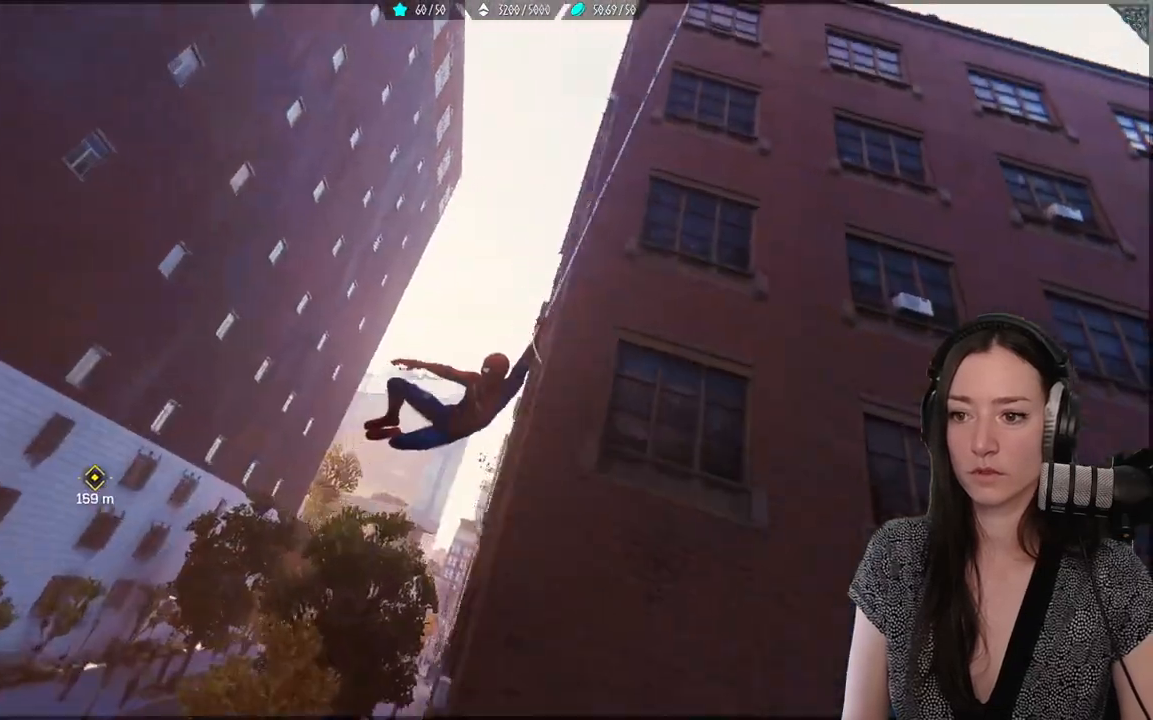
{"dt_ms": 500, "buttons": [], "left_stick": "up", "right_stick": "up-left", "events": [[50, "R2", "up"], [67, "right_stick", "center"], [467, "right_stick", "up-left"]]}
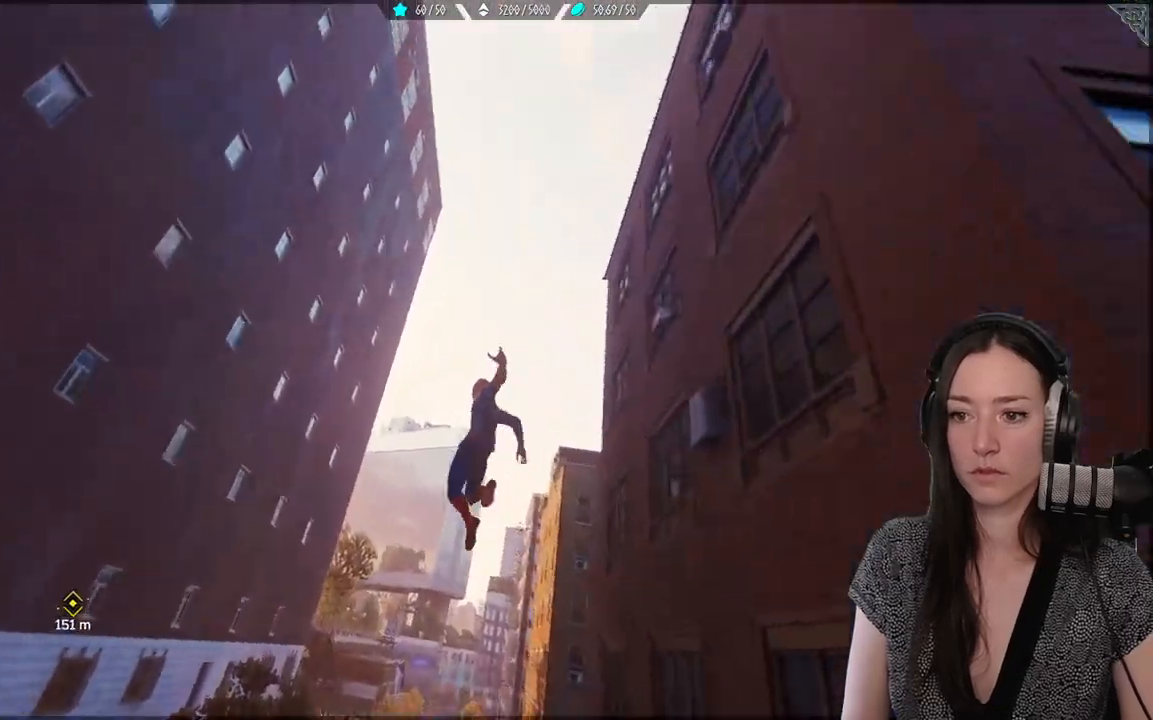
{"dt_ms": 500, "buttons": ["A"], "left_stick": "up", "right_stick": "center", "events": [[67, "right_stick", "center"], [167, "A", "down"]]}
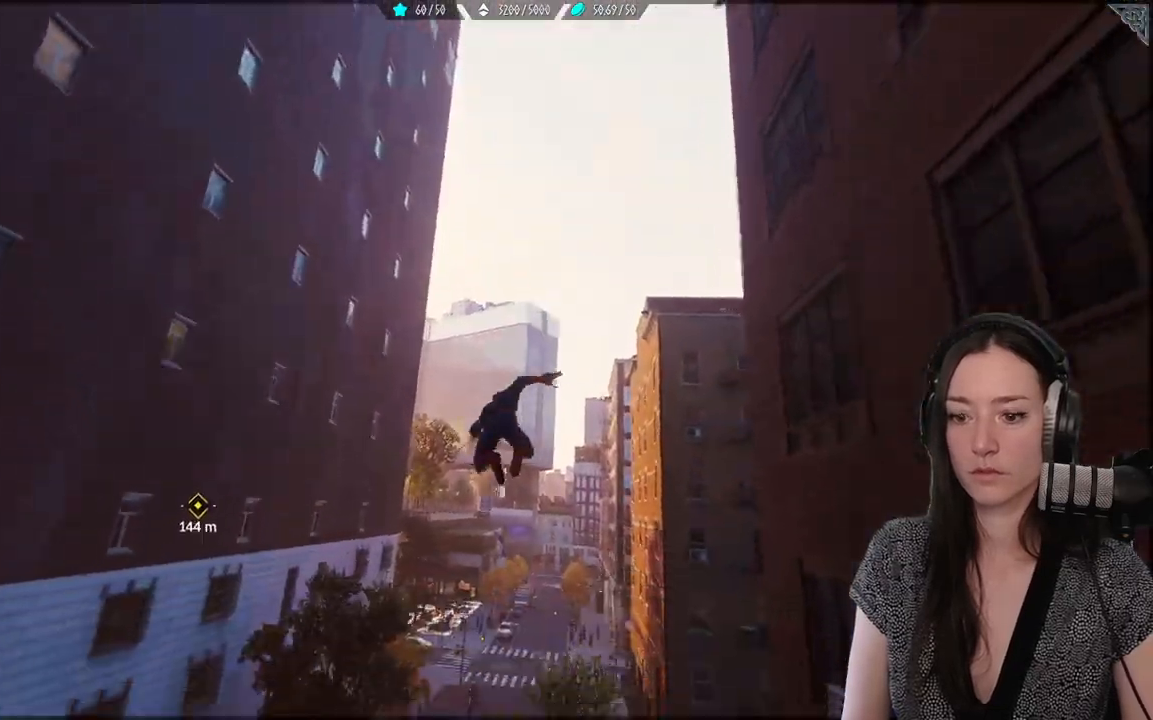
{"dt_ms": 500, "buttons": ["A"], "left_stick": "up", "right_stick": "center", "events": []}
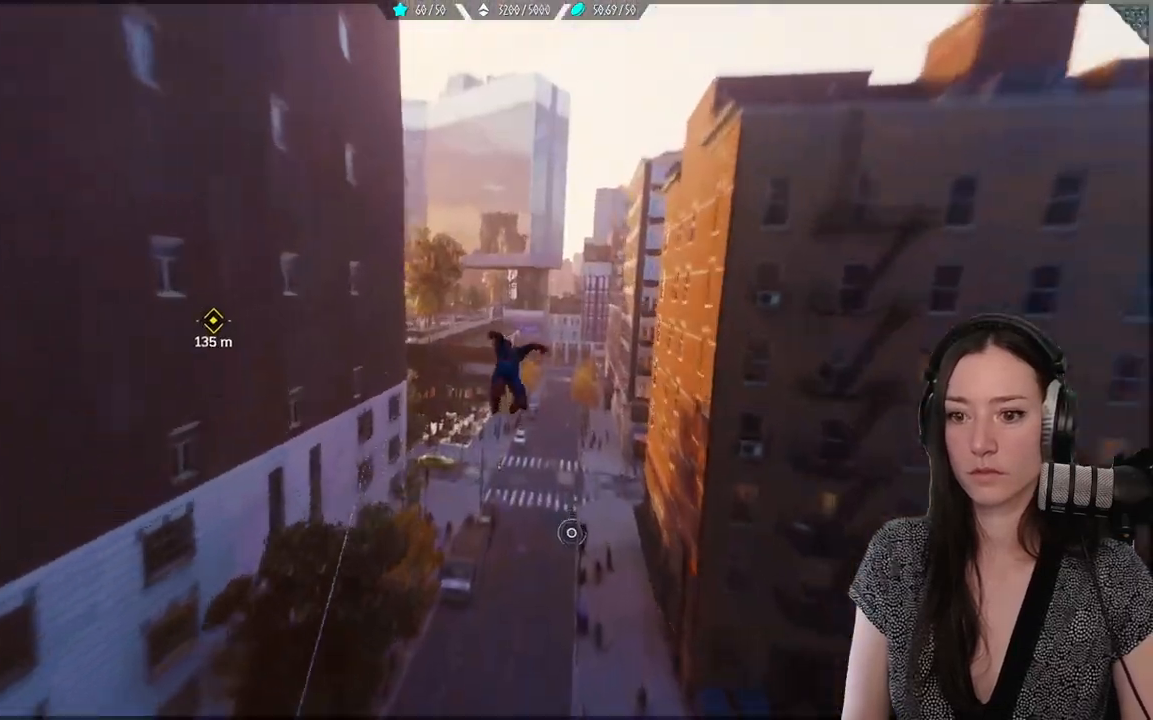
{"dt_ms": 500, "buttons": ["R2"], "left_stick": "up", "right_stick": "center", "events": [[83, "A", "up"], [167, "R2", "down"]]}
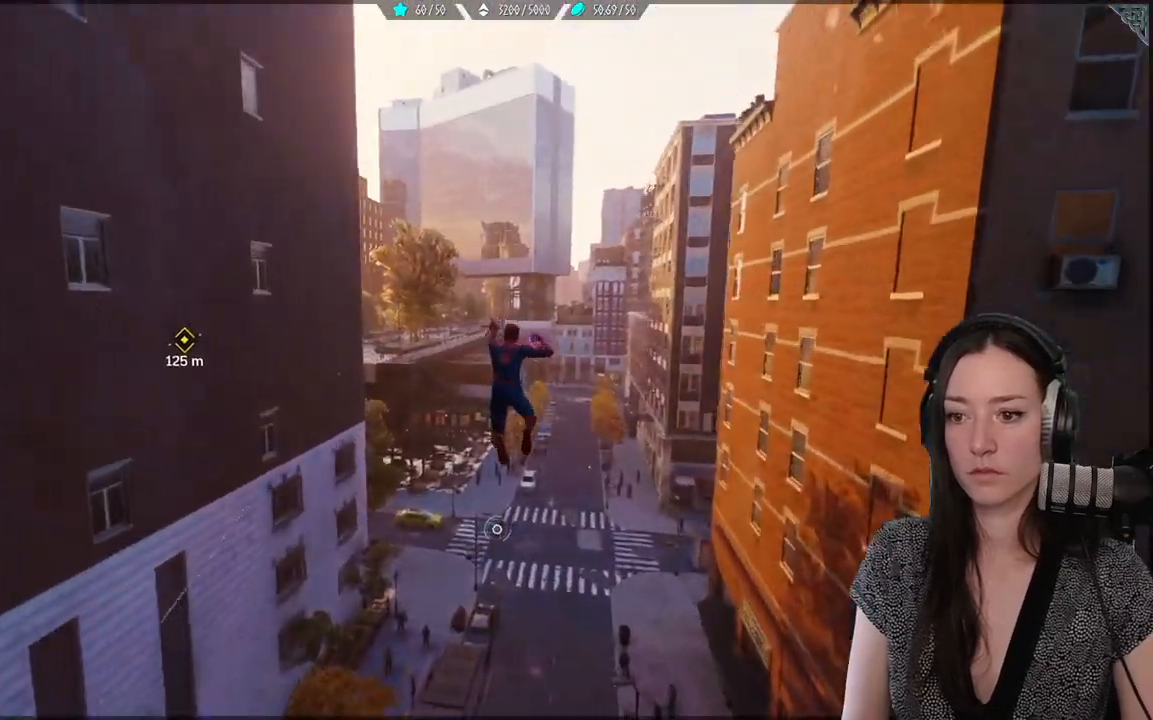
{"dt_ms": 500, "buttons": ["L2", "R2"], "left_stick": "up", "right_stick": "up-left", "events": [[17, "right_stick", "up-left"], [150, "L2", "down"]]}
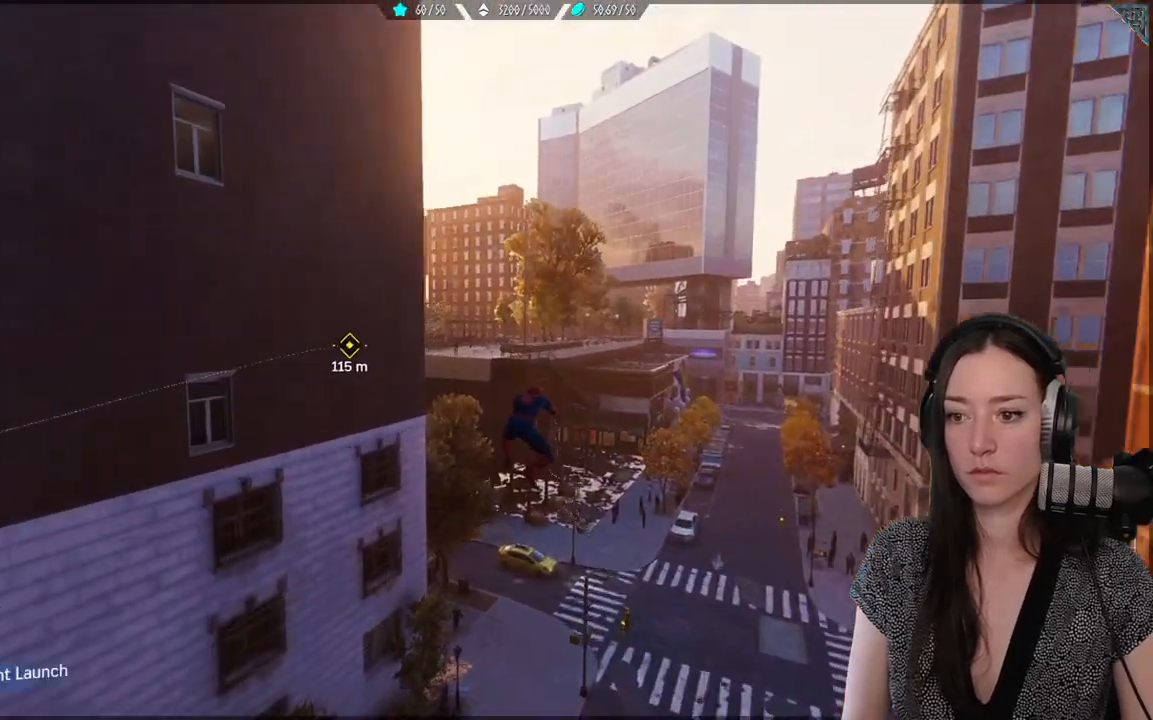
{"dt_ms": 500, "buttons": ["L2", "R2"], "left_stick": "up", "right_stick": "up-left", "events": [[300, "L2", "up"], [383, "L2", "down"]]}
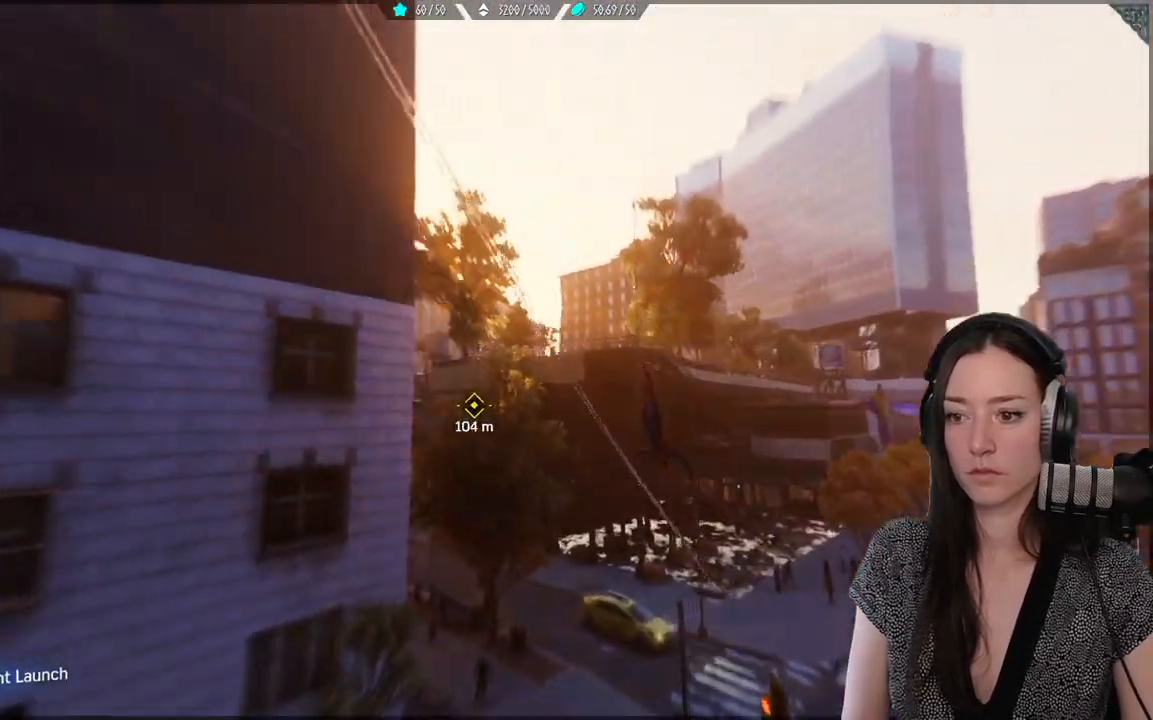
{"dt_ms": 500, "buttons": ["R2"], "left_stick": "up", "right_stick": "up-left", "events": [[67, "L2", "up"]]}
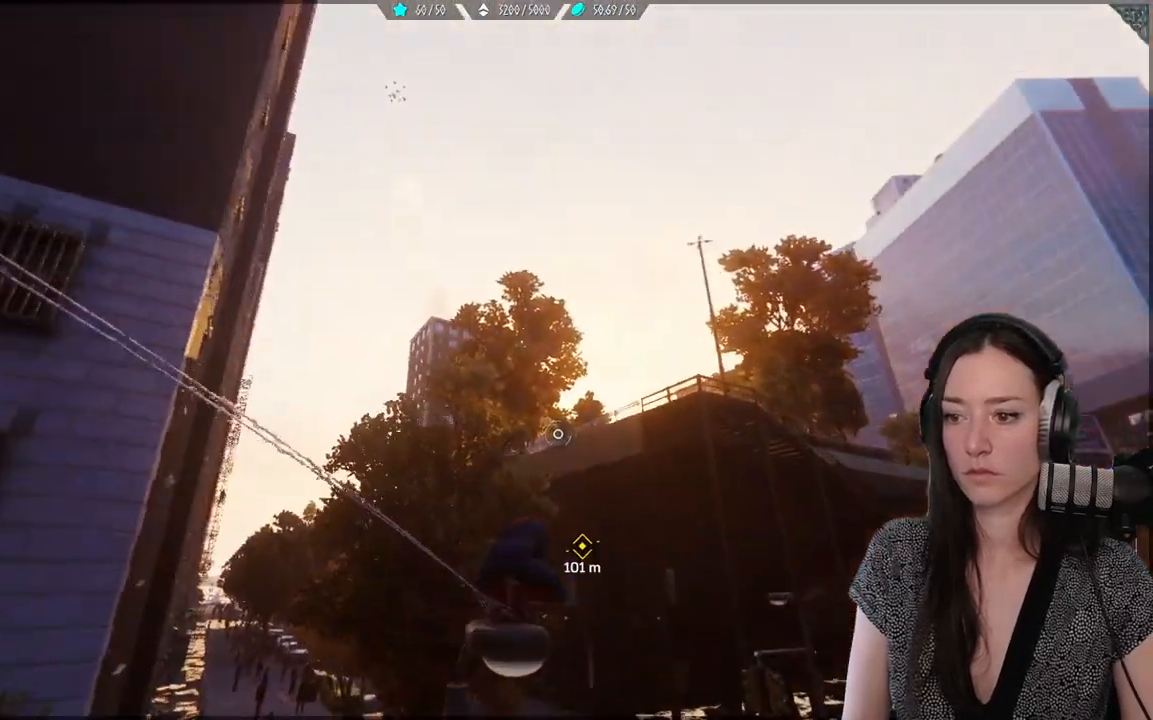
{"dt_ms": 500, "buttons": [], "left_stick": "up", "right_stick": "center", "events": [[217, "right_stick", "center"], [250, "R2", "up"], [300, "A", "down"], [467, "A", "up"]]}
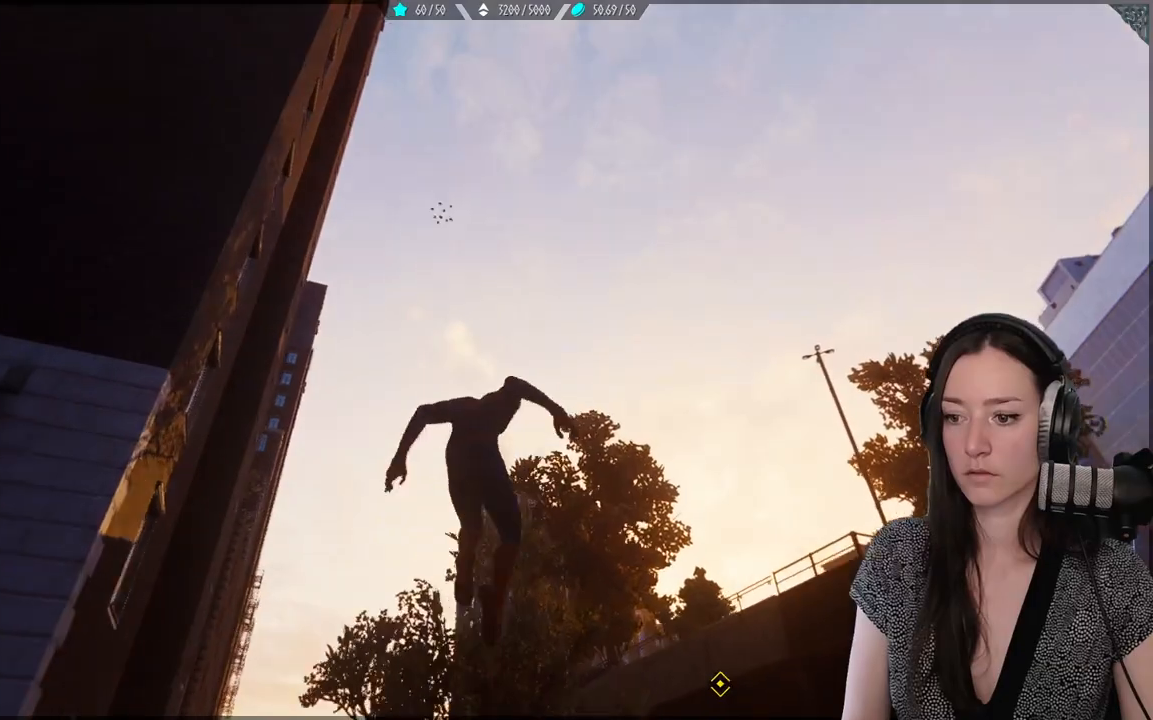
{"dt_ms": 500, "buttons": ["R2"], "left_stick": "up", "right_stick": "down-right", "events": [[133, "R2", "down"], [333, "right_stick", "down-right"]]}